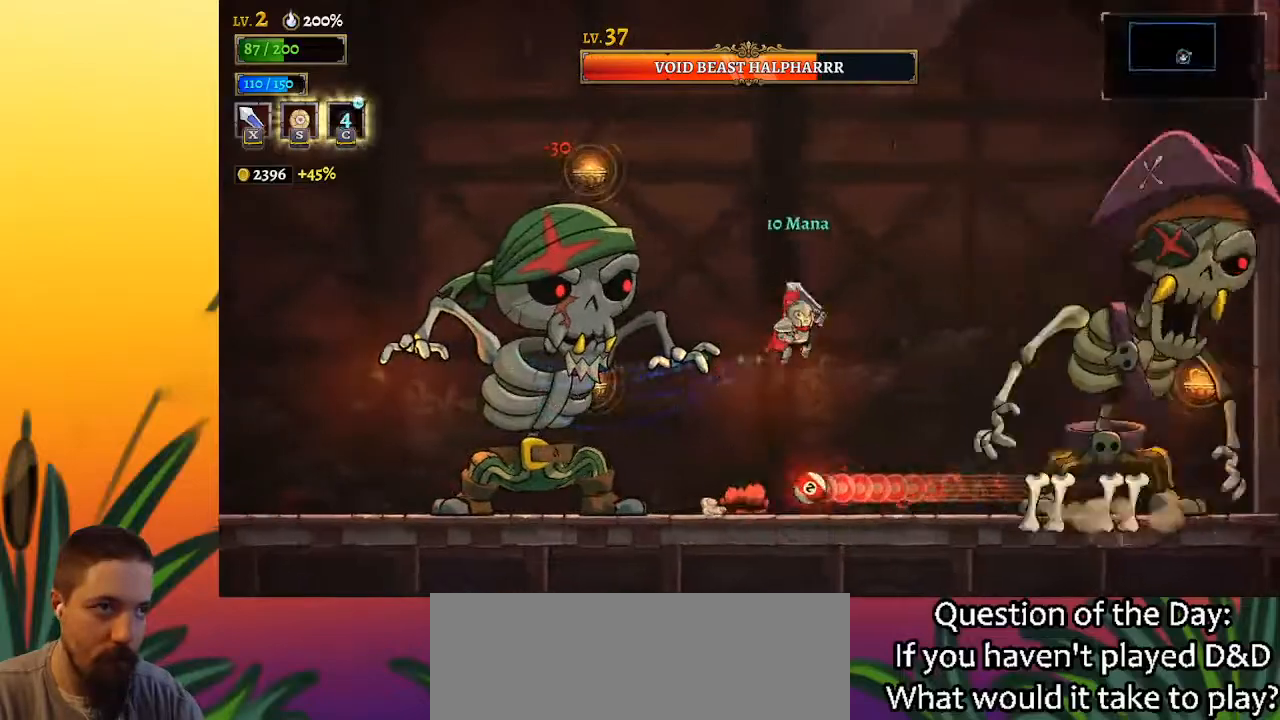
Gameplay with keyboard; each line is a JSON object with the keys held at the frame after it. "events" lists presses ("down") and releases ("up") of "a", "c", "d", "down", "left", "right", "s", "up", "x" and "z" between this image and that frame as [ms after this image, input, new state], when the widget could be followed in between. No other keys are recorded. Mouse input is not recorded.
{"keys": ["right", "x"], "events": [[167, "x", "up"], [217, "z", "up"], [267, "right", "up"], [450, "x", "down"], [500, "right", "down"]]}
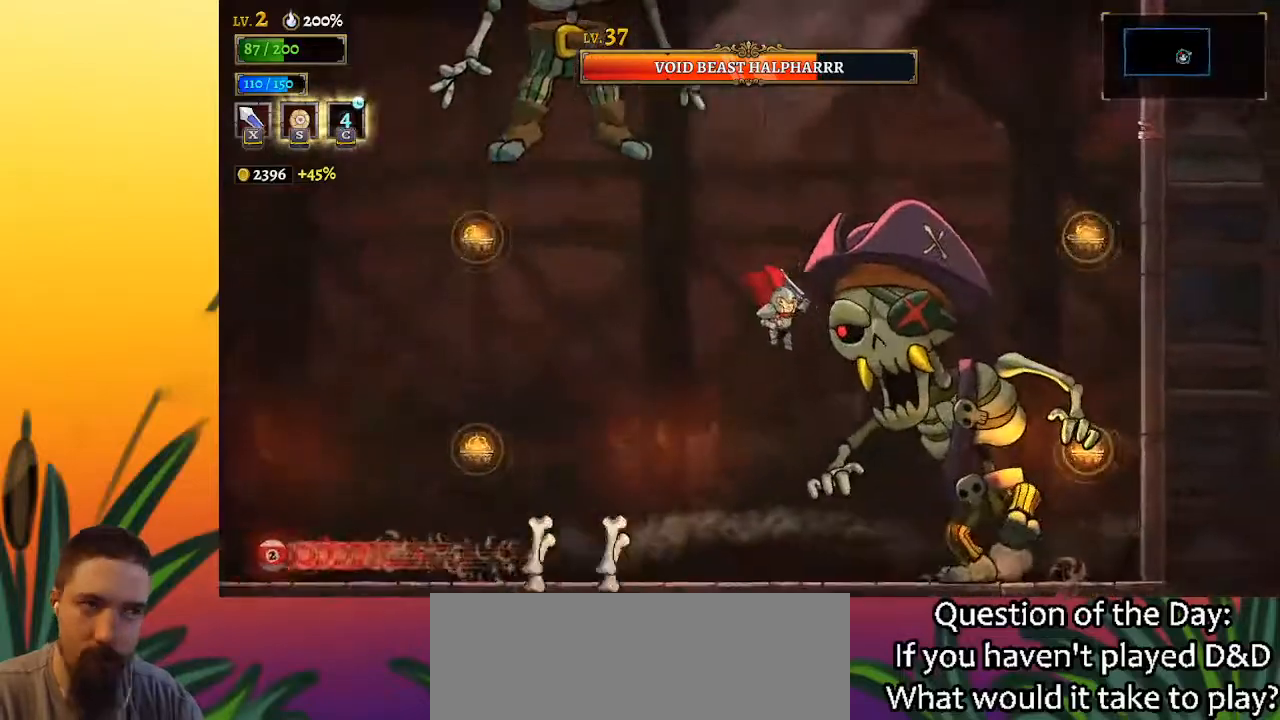
{"keys": ["right", "x"], "events": [[50, "x", "up"], [83, "right", "up"], [183, "left", "down"], [350, "left", "up"], [400, "right", "down"], [483, "x", "down"]]}
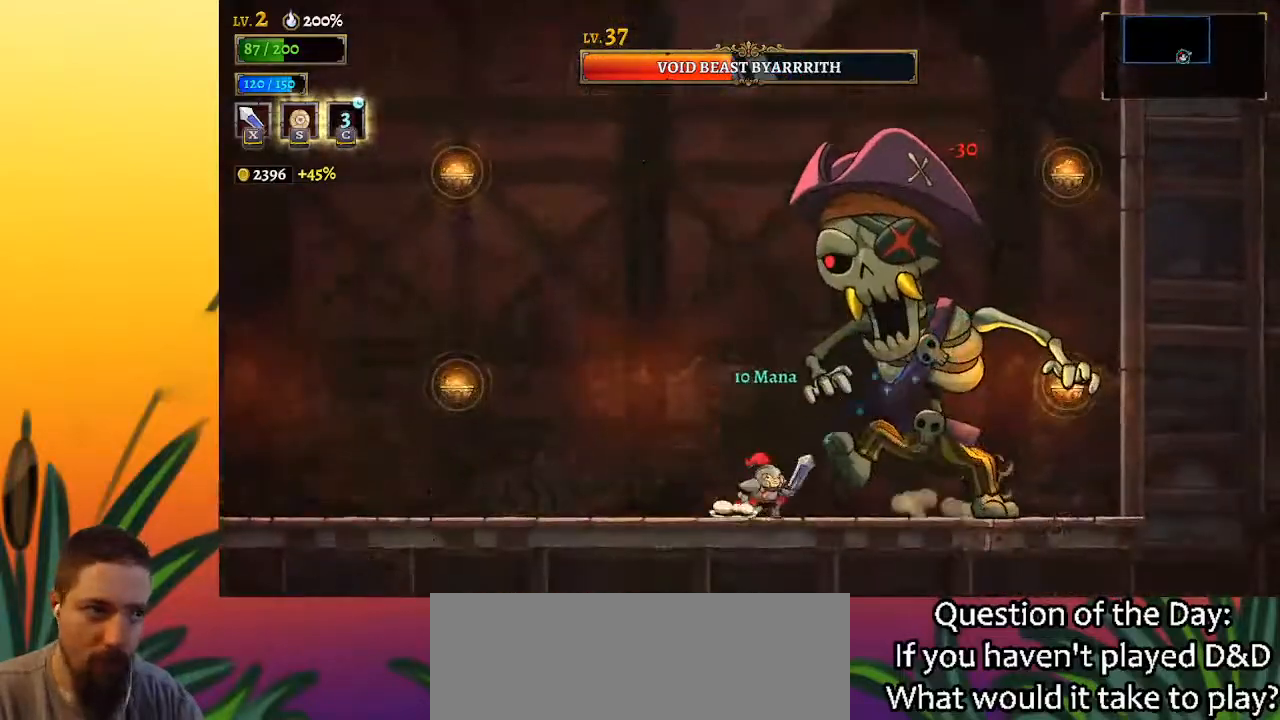
{"keys": ["left", "x"], "events": [[33, "right", "up"], [83, "left", "down"], [83, "x", "up"], [367, "right", "down"], [400, "left", "up"], [450, "x", "down"], [500, "left", "down"], [500, "right", "up"]]}
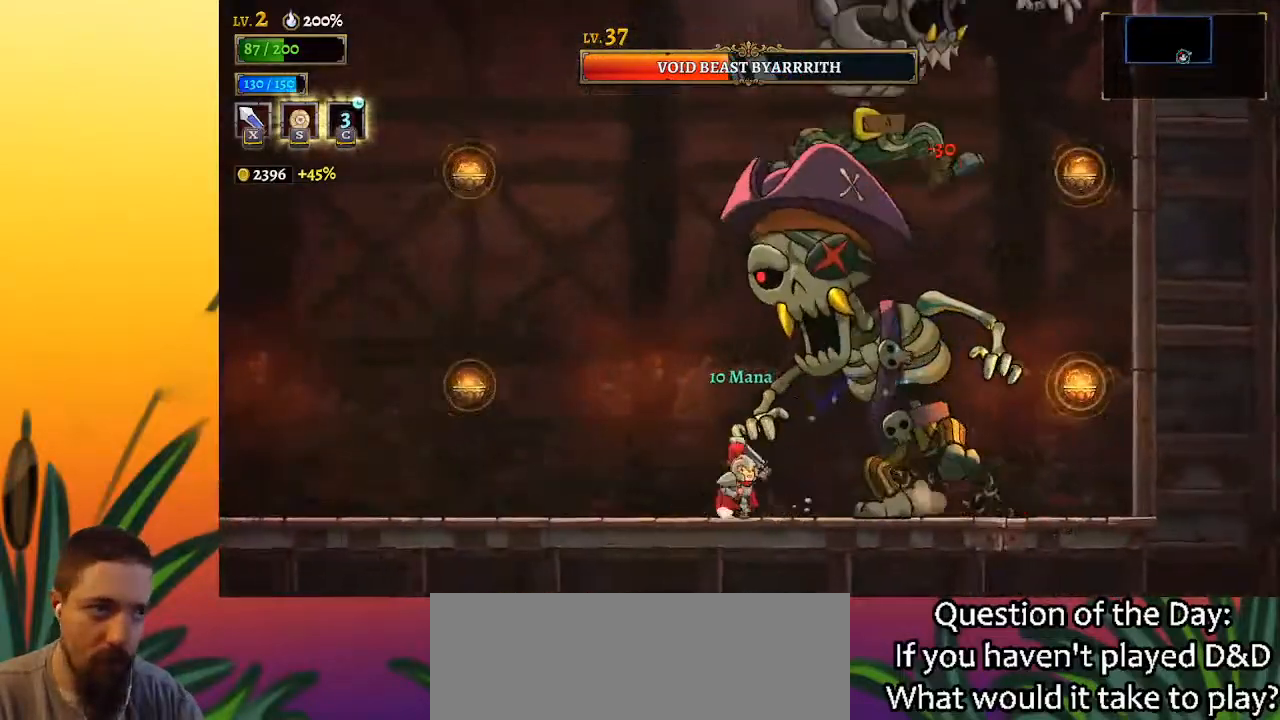
{"keys": ["x", "z"], "events": [[50, "x", "up"], [233, "z", "down"], [283, "left", "up"], [333, "right", "down"], [383, "x", "down"], [417, "right", "up"]]}
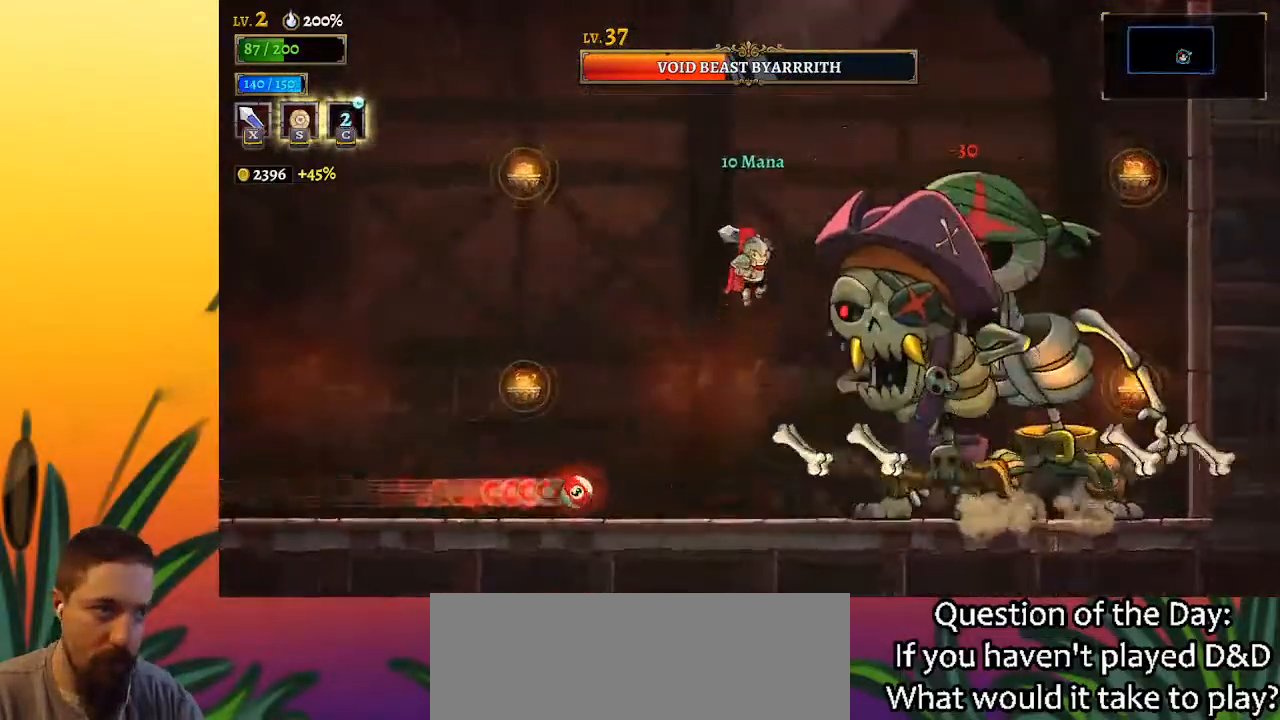
{"keys": [], "events": [[67, "x", "up"], [117, "z", "up"], [417, "x", "down"], [500, "x", "up"]]}
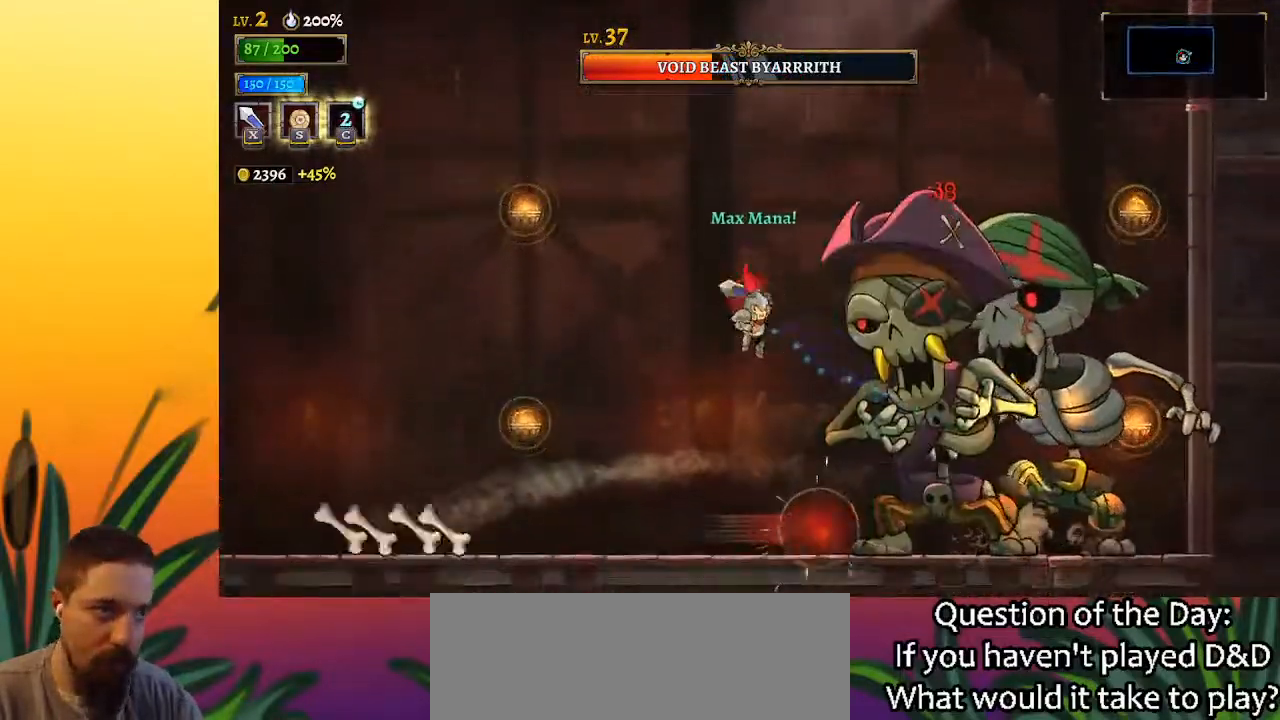
{"keys": ["x", "z"], "events": [[433, "x", "down"], [433, "z", "down"]]}
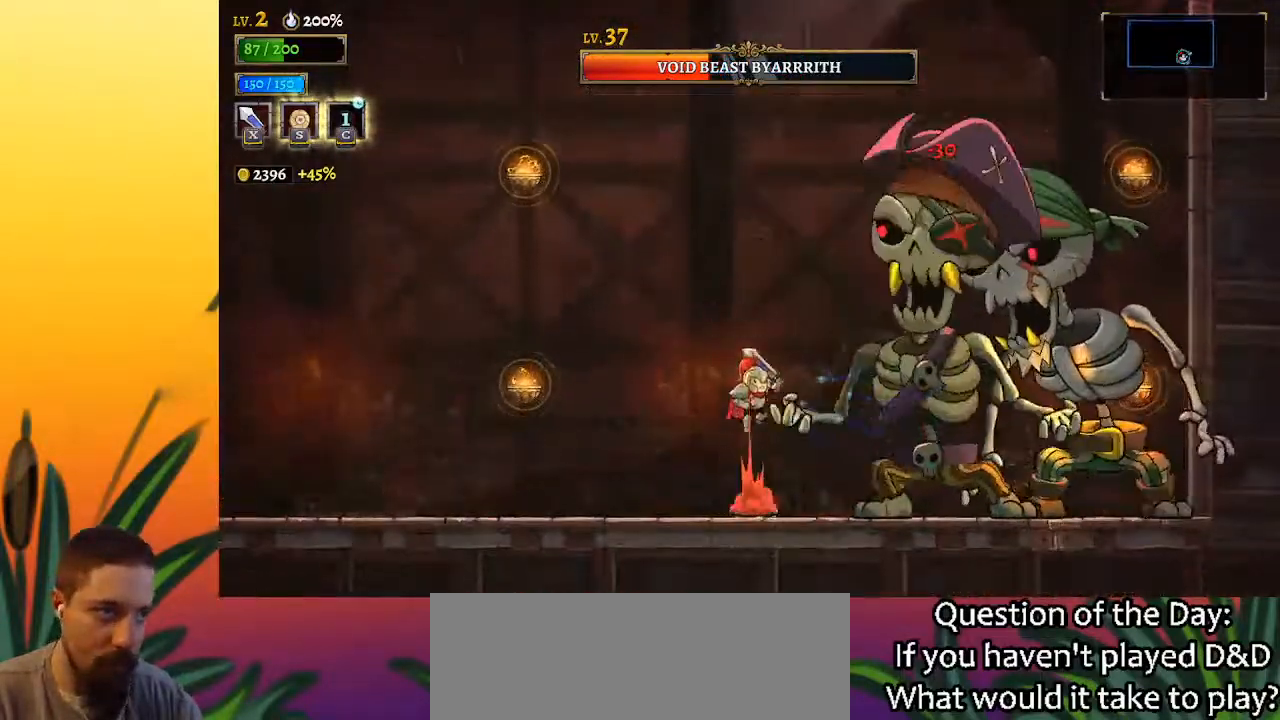
{"keys": [], "events": [[67, "right", "down"], [217, "down", "down"], [267, "x", "up"], [300, "down", "up"], [300, "right", "up"], [300, "z", "up"]]}
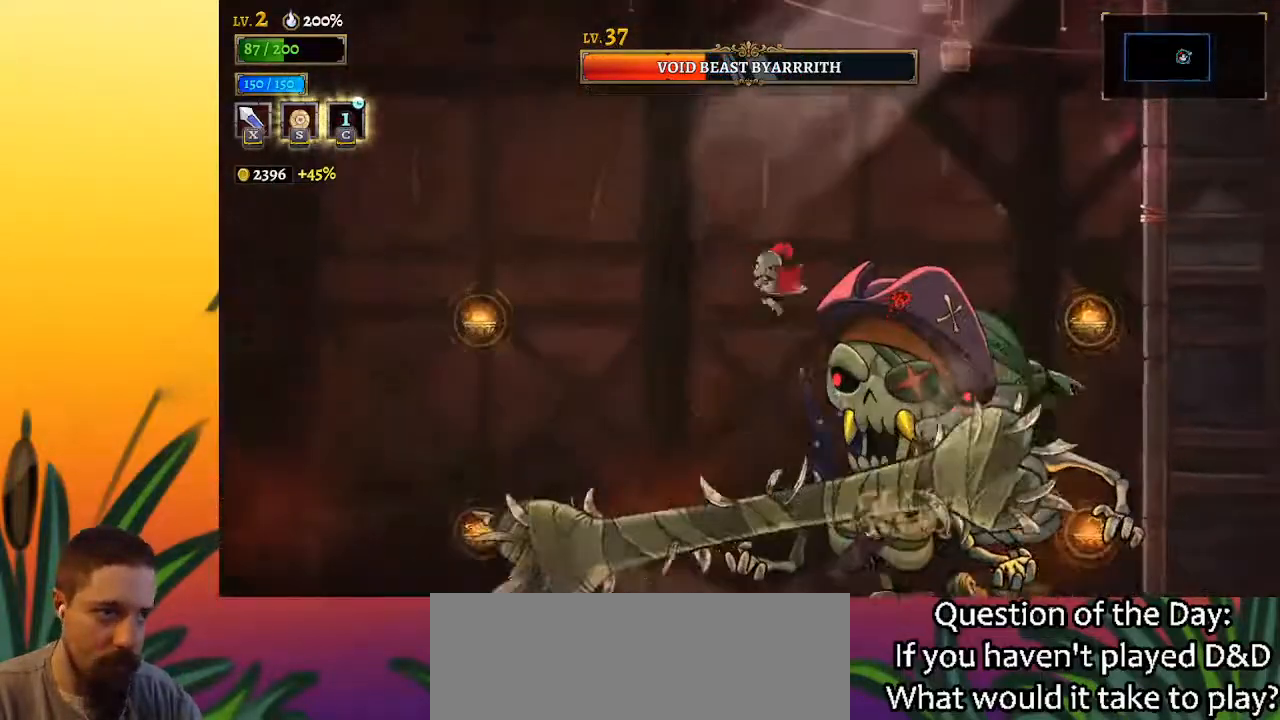
{"keys": [], "events": [[50, "left", "down"], [233, "left", "up"], [283, "right", "down"], [283, "x", "down"], [383, "right", "up"], [417, "x", "up"]]}
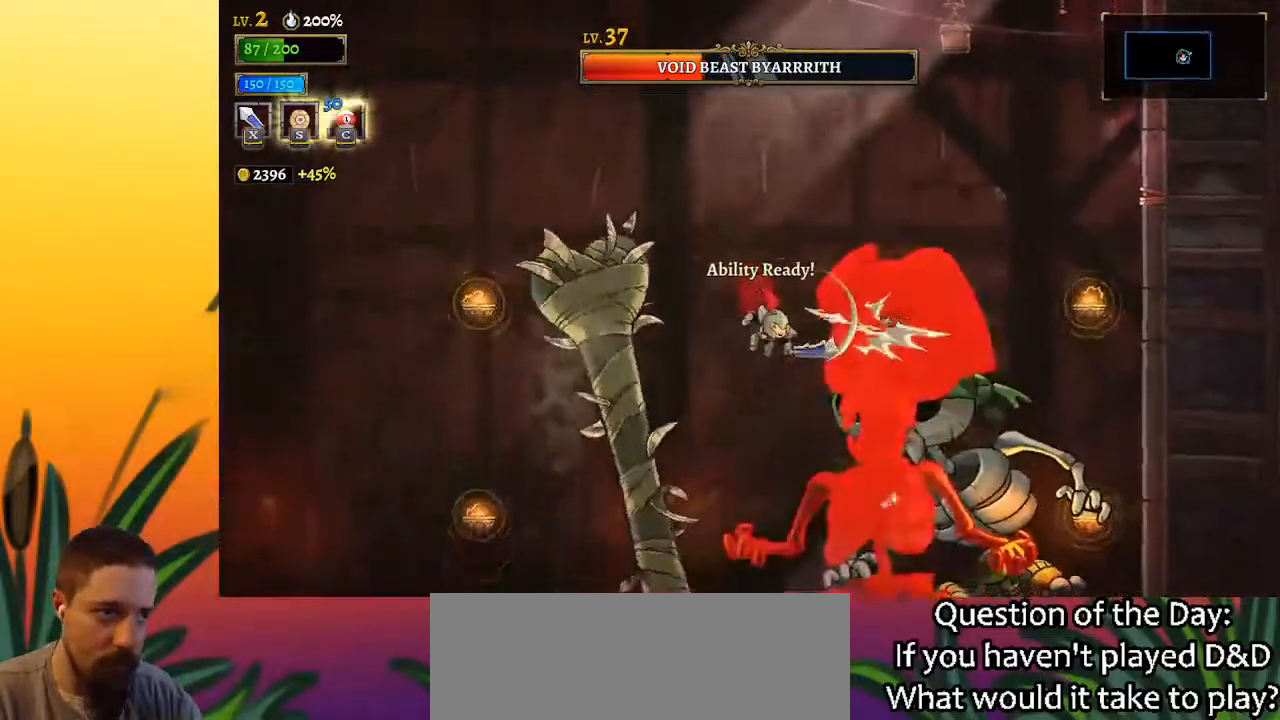
{"keys": [], "events": [[300, "x", "down"], [400, "x", "up"]]}
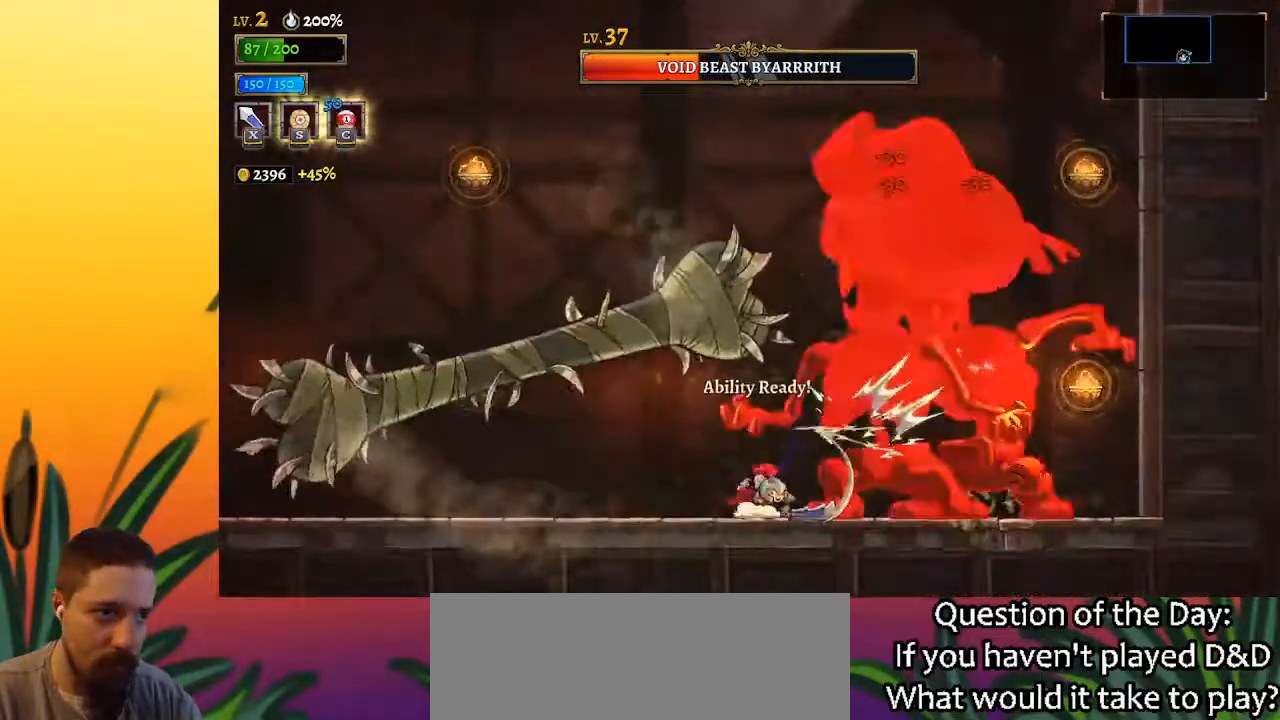
{"keys": [], "events": [[267, "x", "down"], [367, "x", "up"]]}
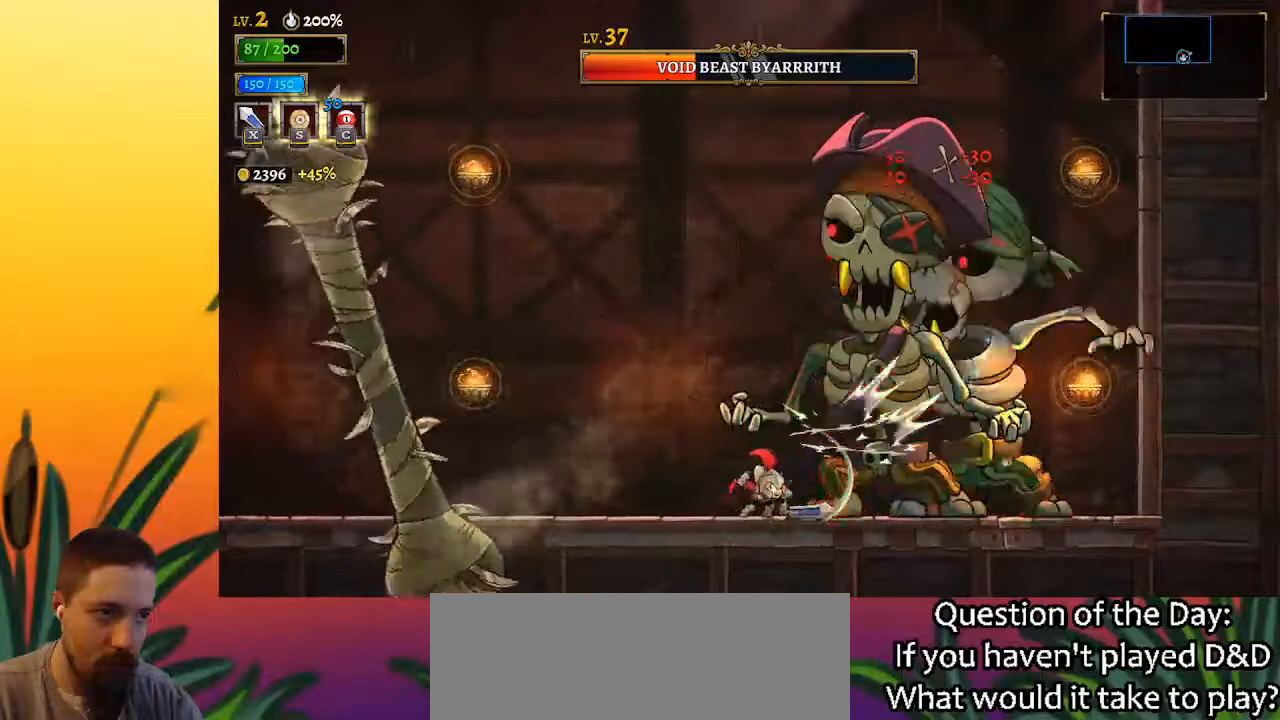
{"keys": [], "events": [[233, "x", "down"], [400, "x", "up"]]}
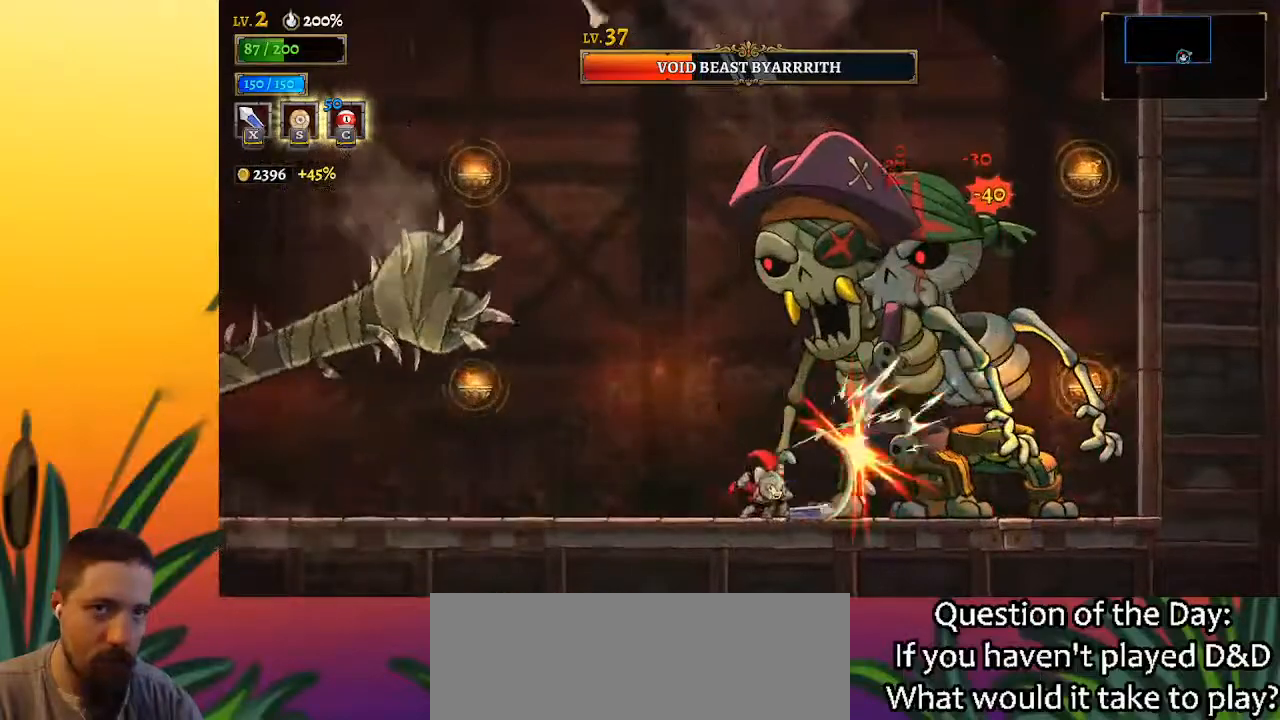
{"keys": ["left"], "events": [[283, "x", "down"], [383, "left", "down"], [383, "x", "up"]]}
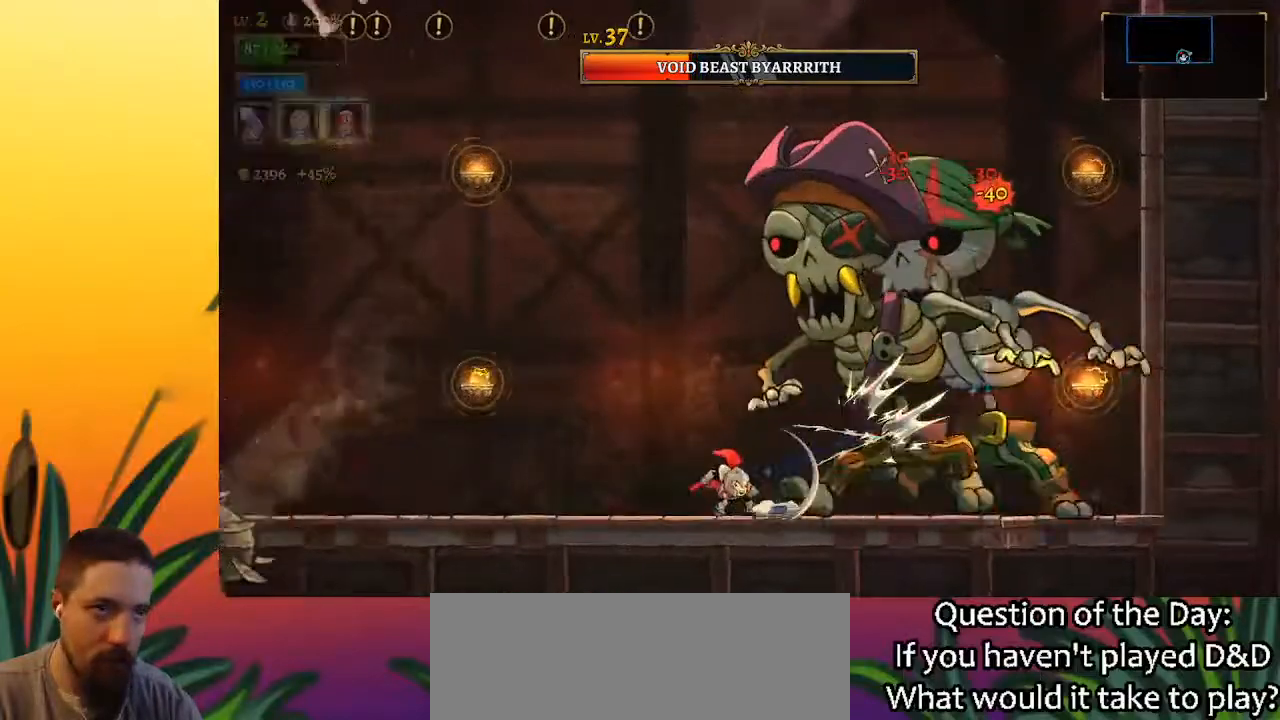
{"keys": ["right"], "events": [[17, "c", "down"], [100, "c", "up"], [150, "left", "up"], [433, "right", "down"]]}
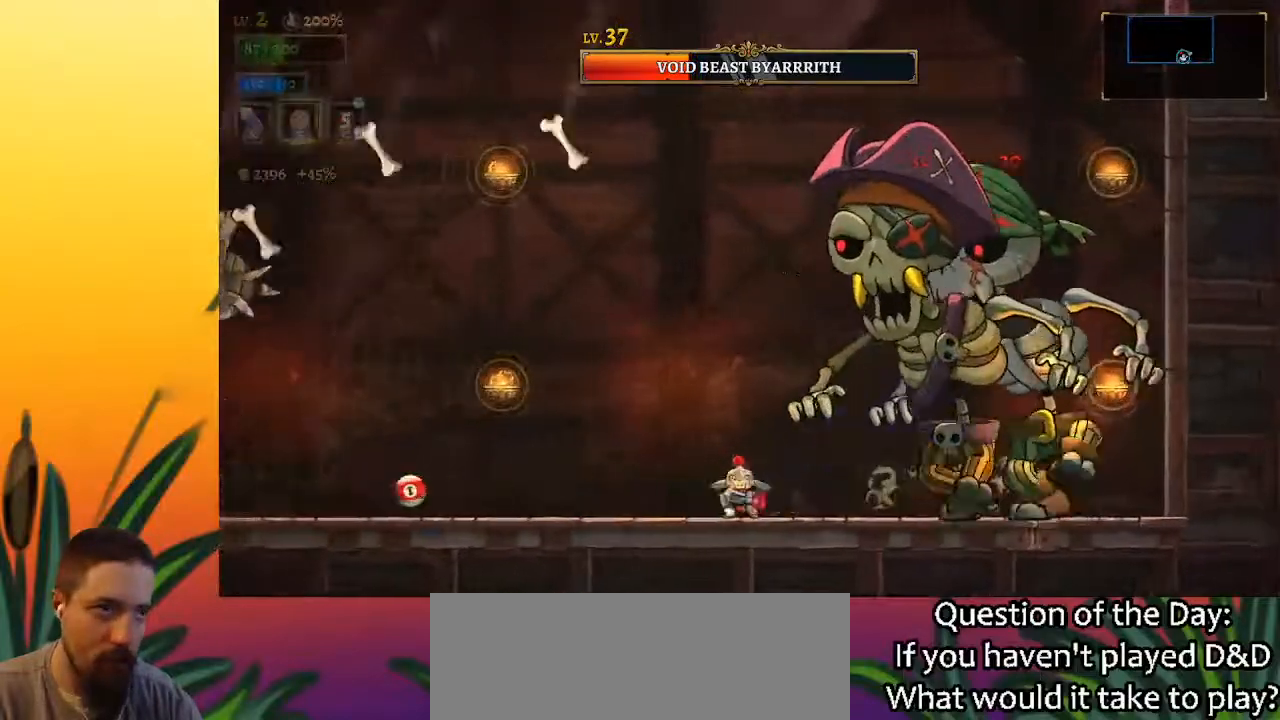
{"keys": [], "events": [[83, "x", "down"], [167, "x", "up"], [217, "right", "up"]]}
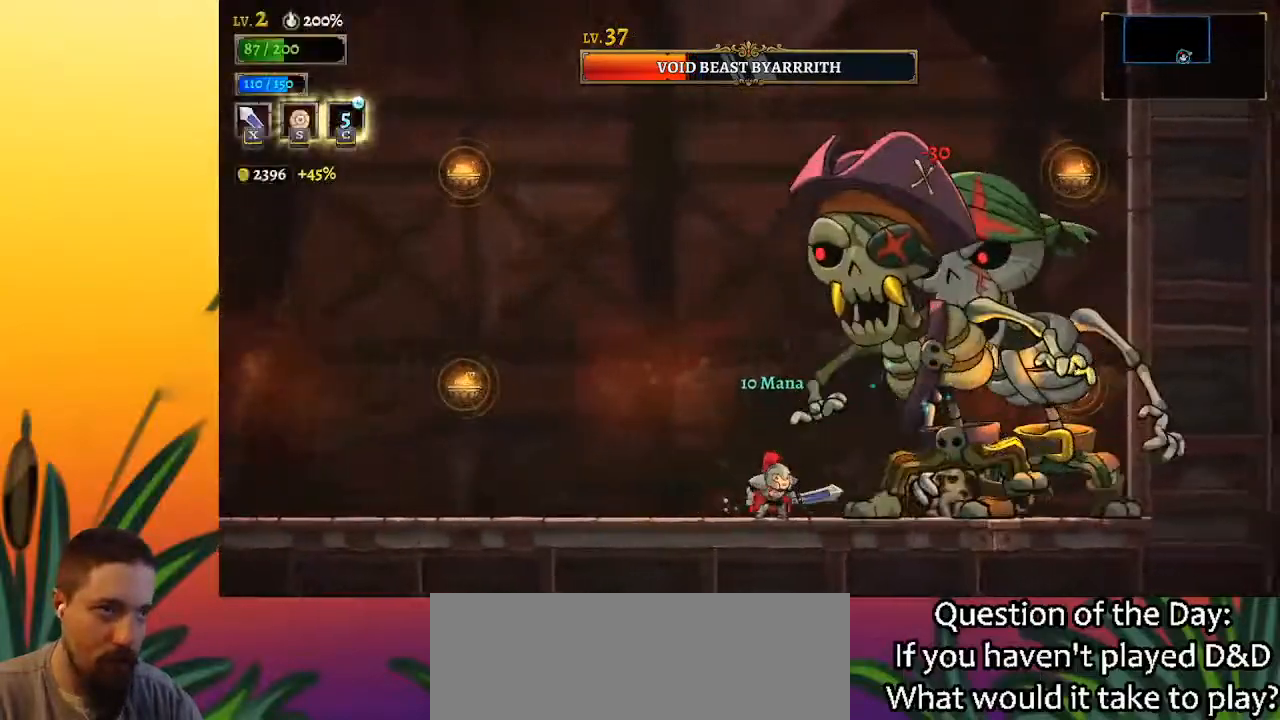
{"keys": [], "events": [[50, "right", "down"], [100, "x", "down"], [133, "x", "up"], [233, "right", "up"]]}
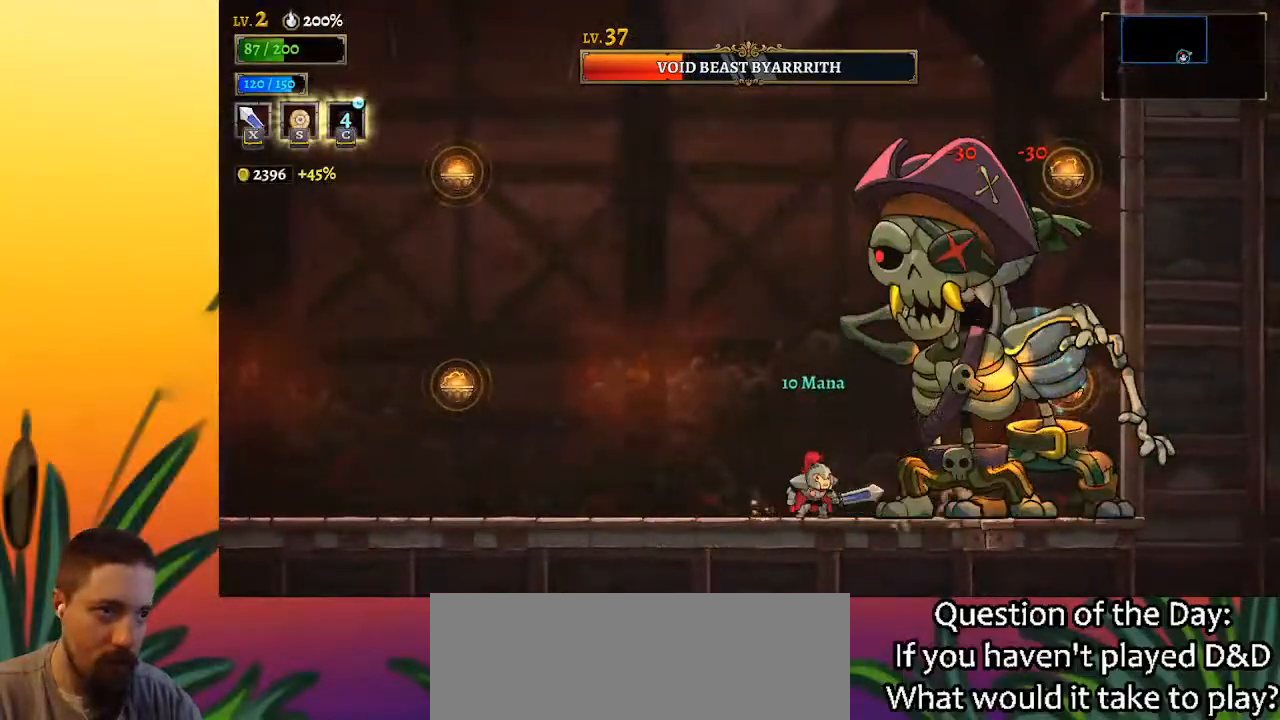
{"keys": [], "events": [[50, "x", "down"], [150, "x", "up"], [200, "right", "down"], [300, "right", "up"]]}
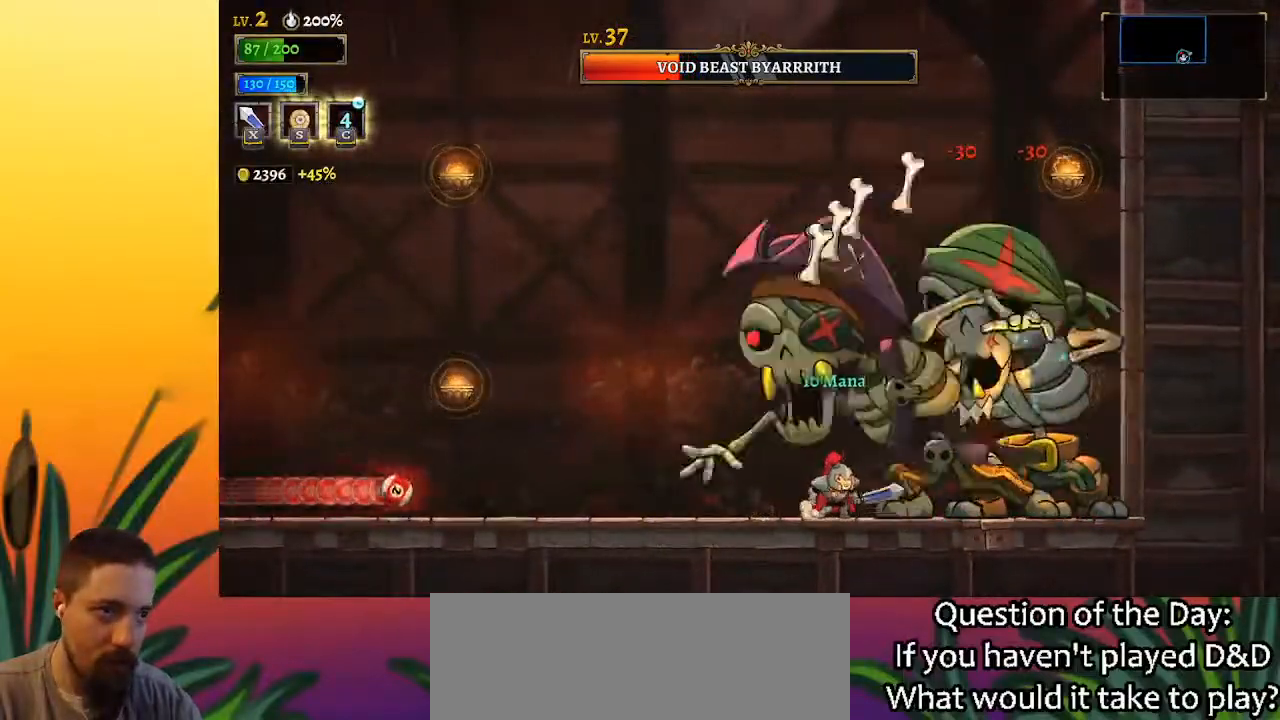
{"keys": [], "events": [[67, "x", "down"], [167, "x", "up"], [267, "left", "down"], [500, "left", "up"]]}
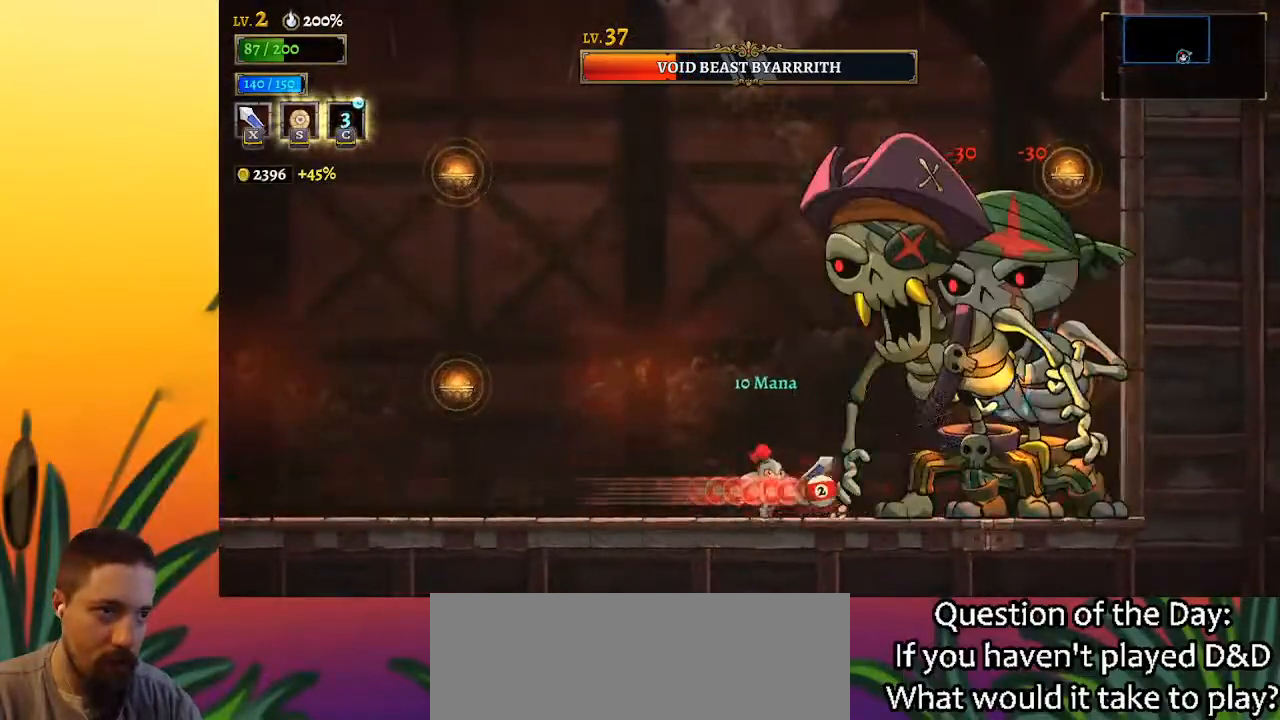
{"keys": ["z"], "events": [[33, "right", "down"], [83, "x", "down"], [133, "right", "up"], [183, "x", "up"], [317, "z", "down"]]}
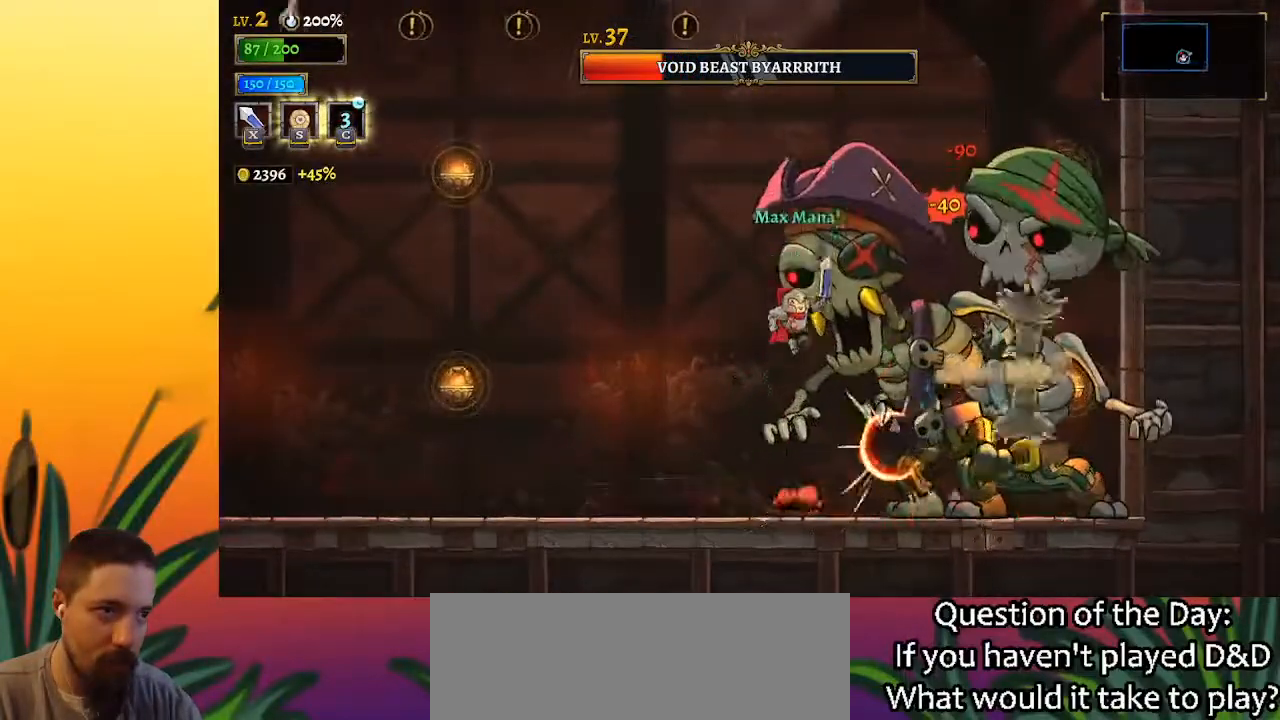
{"keys": [], "events": [[100, "x", "down"], [200, "right", "down"], [250, "right", "up"], [283, "down", "down"], [333, "x", "up"], [383, "down", "up"], [383, "z", "up"]]}
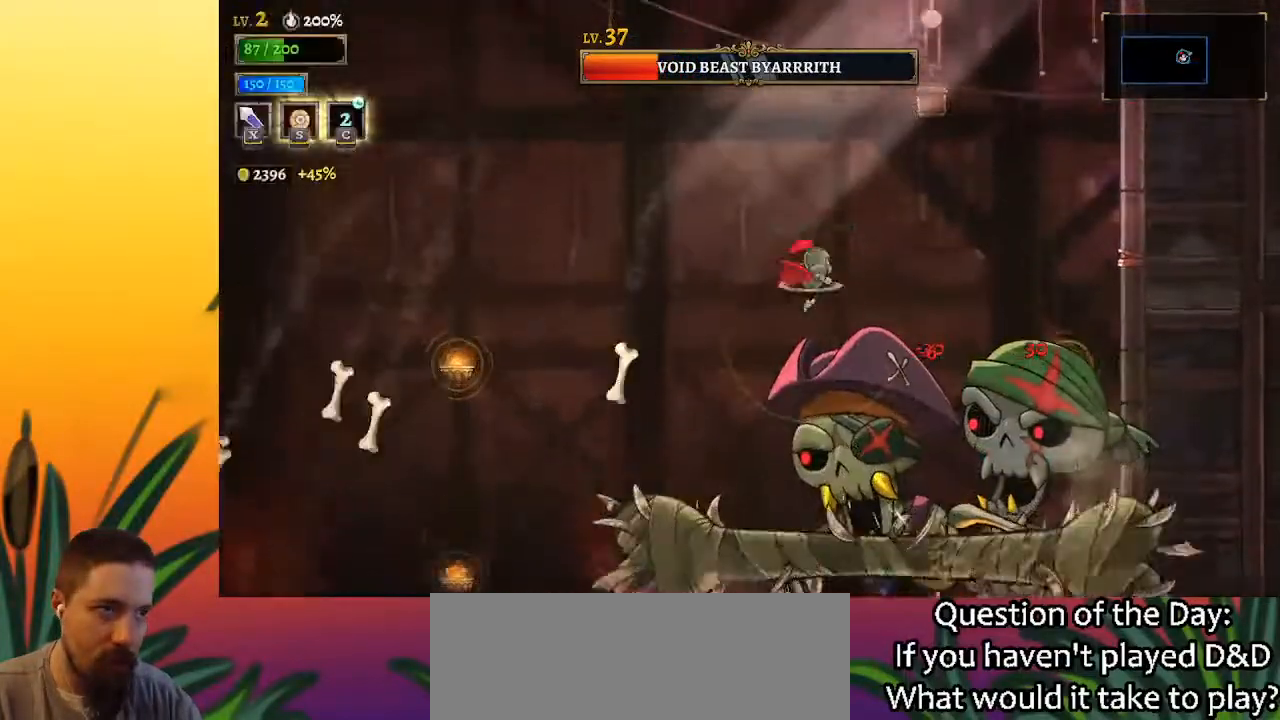
{"keys": ["down", "right"], "events": [[300, "x", "down"], [350, "right", "down"], [400, "x", "up"], [450, "down", "down"]]}
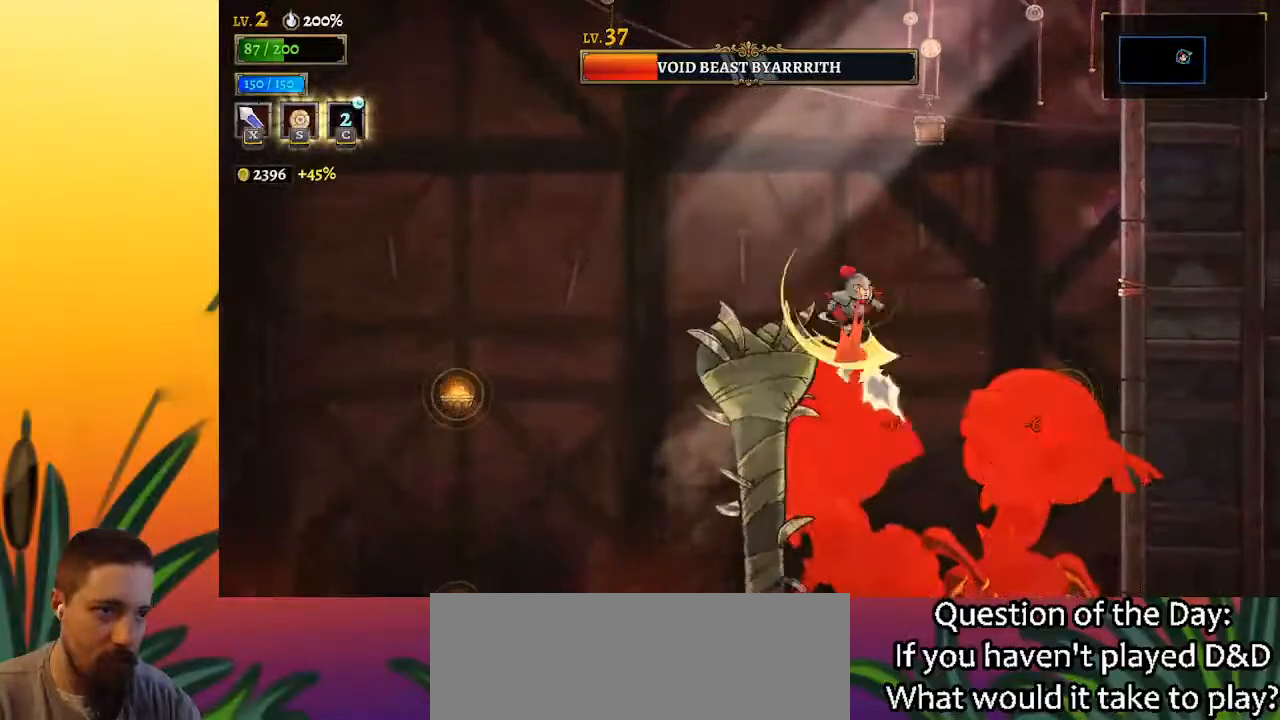
{"keys": ["left"], "events": [[33, "right", "up"], [83, "left", "down"], [133, "down", "up"]]}
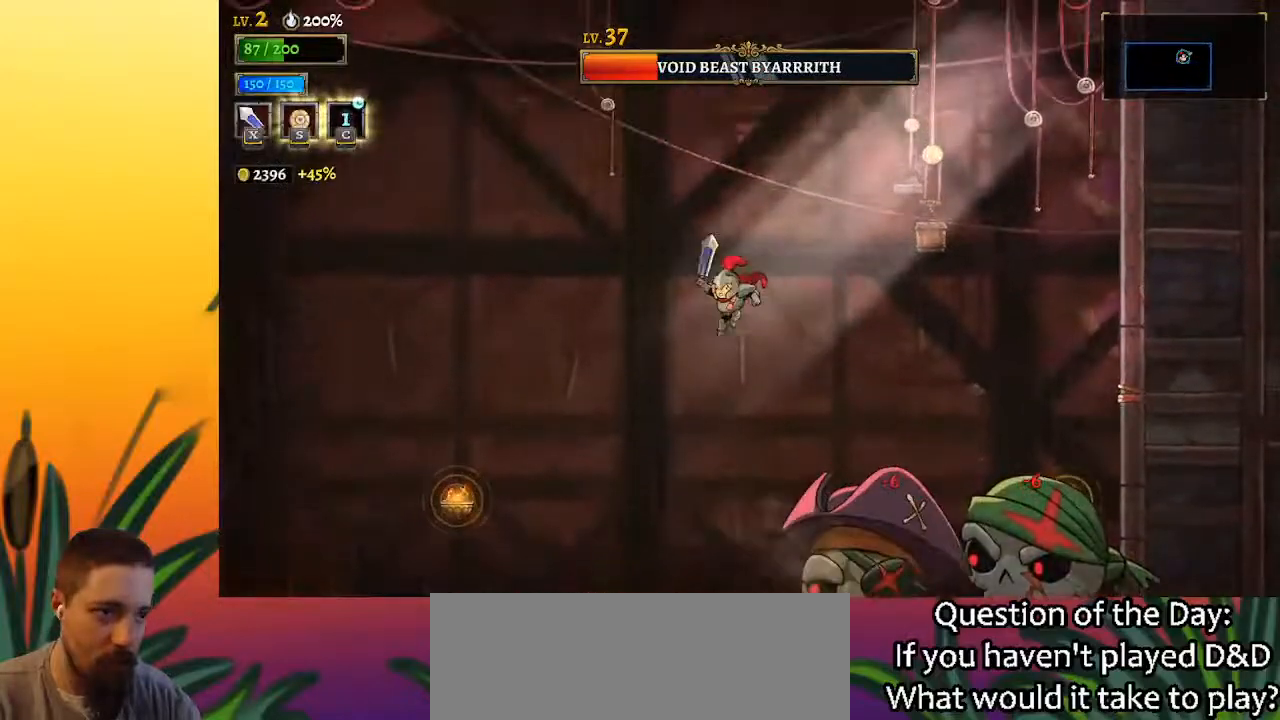
{"keys": ["right"], "events": [[200, "left", "up"], [200, "right", "down"], [283, "x", "down"], [433, "x", "up"]]}
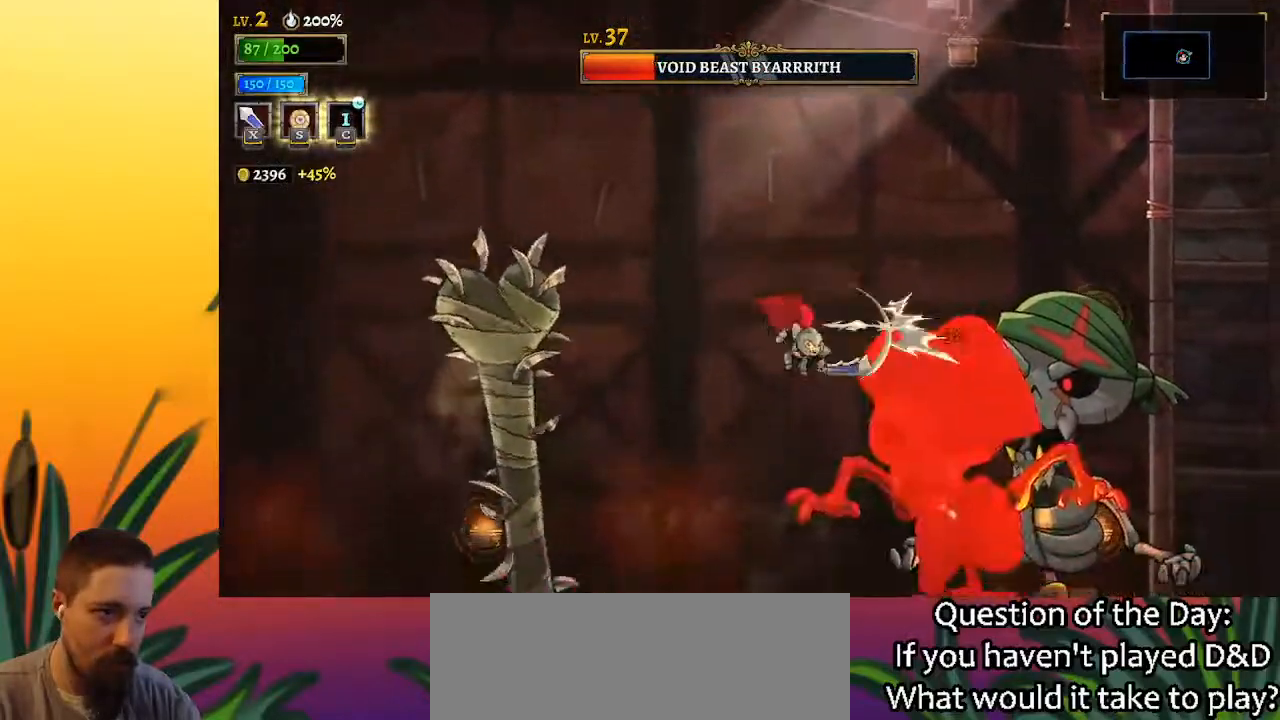
{"keys": [], "events": [[17, "right", "up"], [300, "x", "down"], [450, "x", "up"]]}
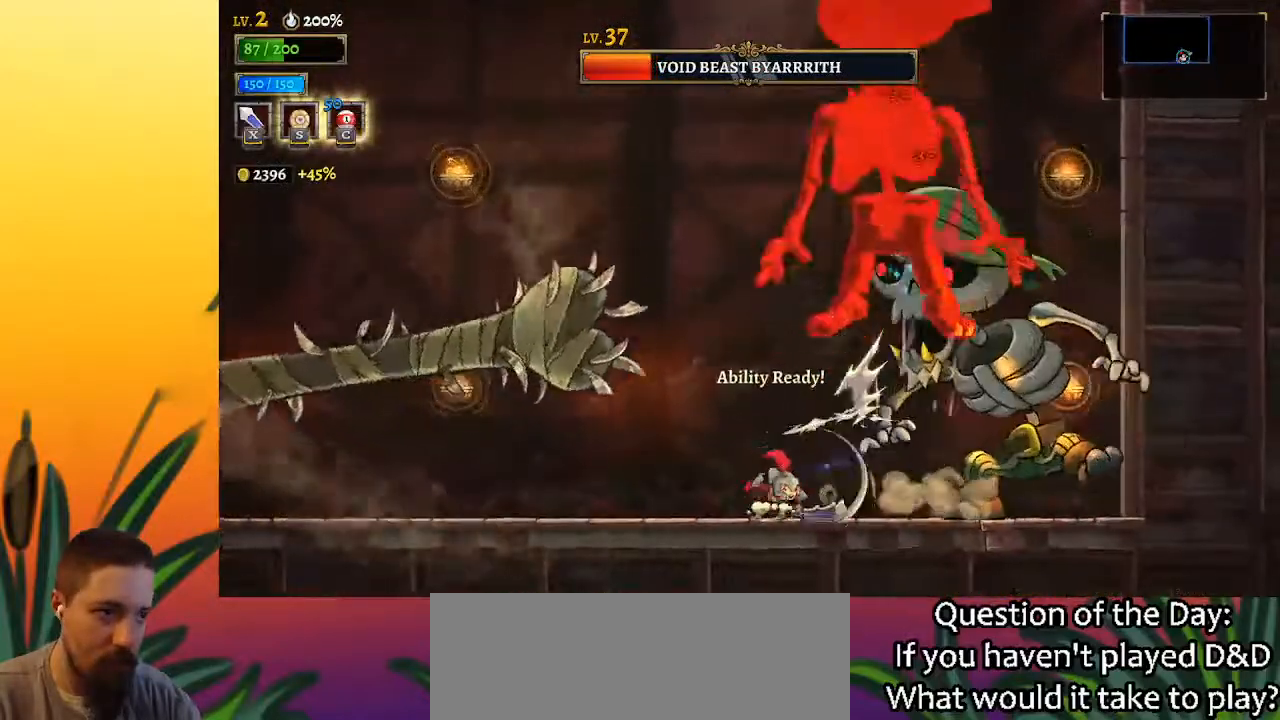
{"keys": [], "events": [[83, "right", "down"], [317, "right", "up"], [317, "x", "down"], [367, "x", "up"]]}
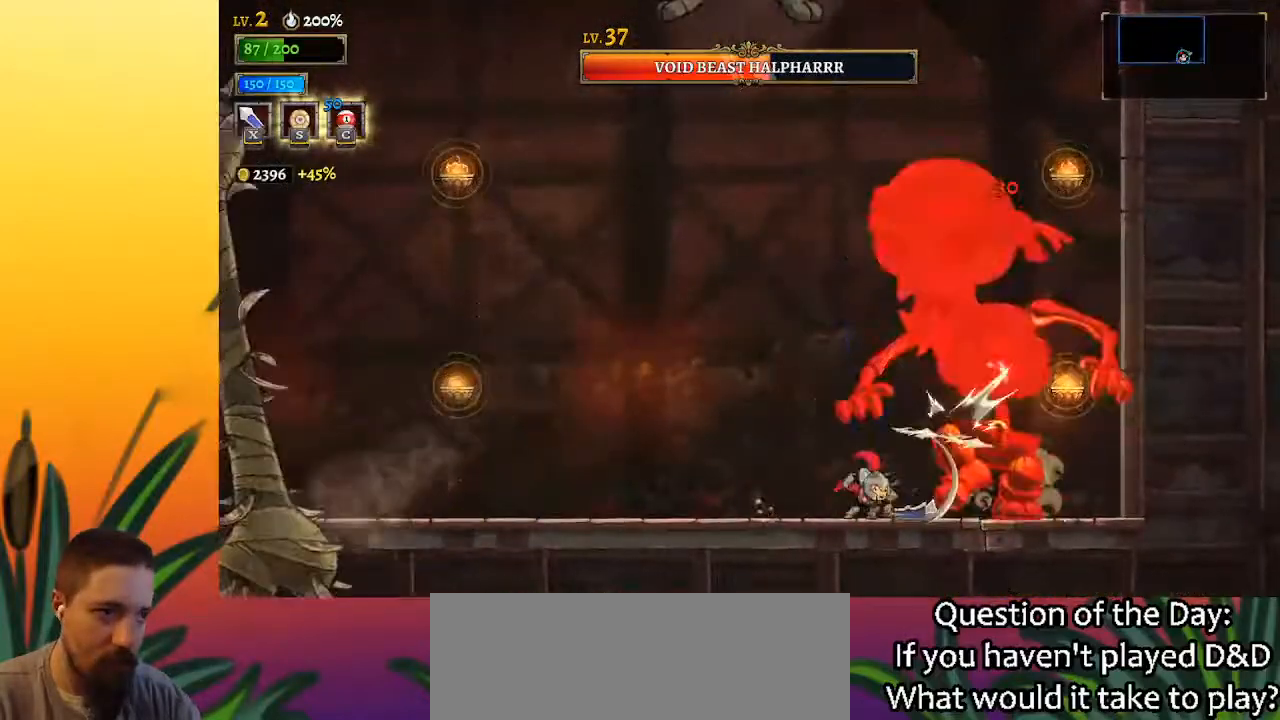
{"keys": ["left"], "events": [[50, "left", "down"], [283, "left", "up"], [283, "right", "down"], [333, "x", "down"], [383, "right", "up"], [433, "x", "up"], [467, "left", "down"]]}
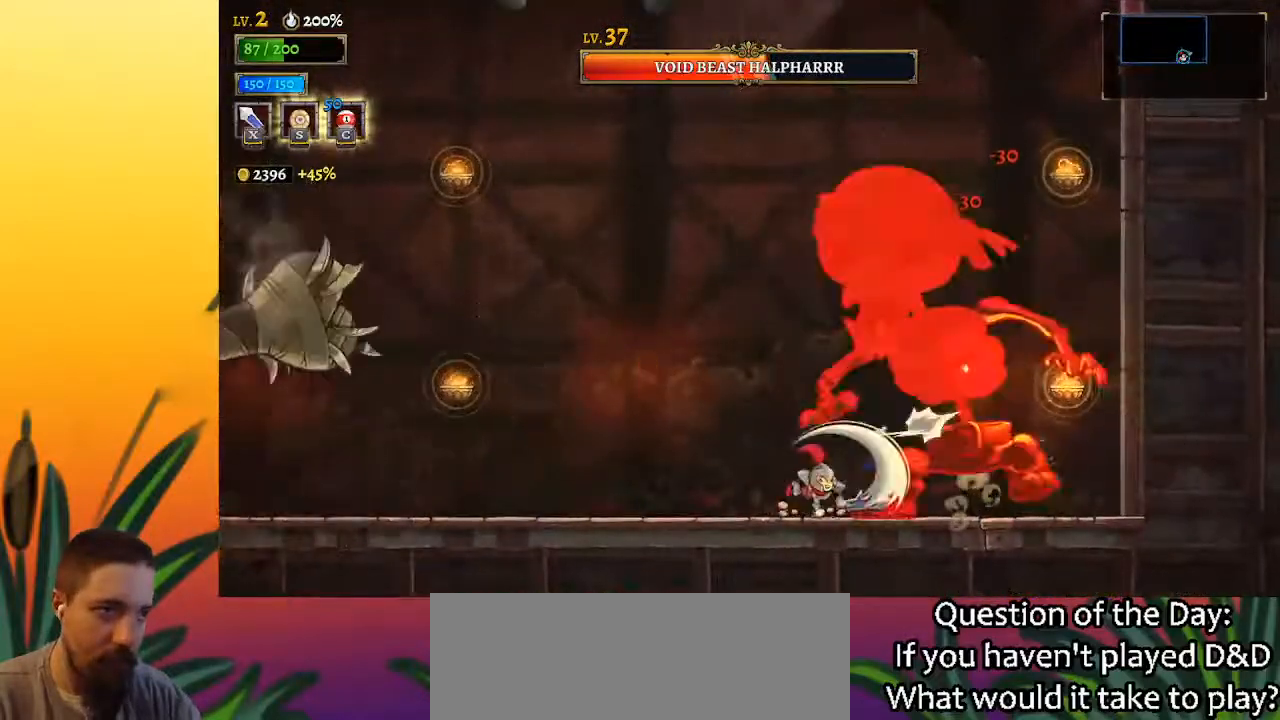
{"keys": [], "events": [[117, "left", "up"], [167, "right", "down"], [250, "right", "up"], [350, "left", "down"], [350, "x", "down"], [450, "x", "up"], [500, "left", "up"]]}
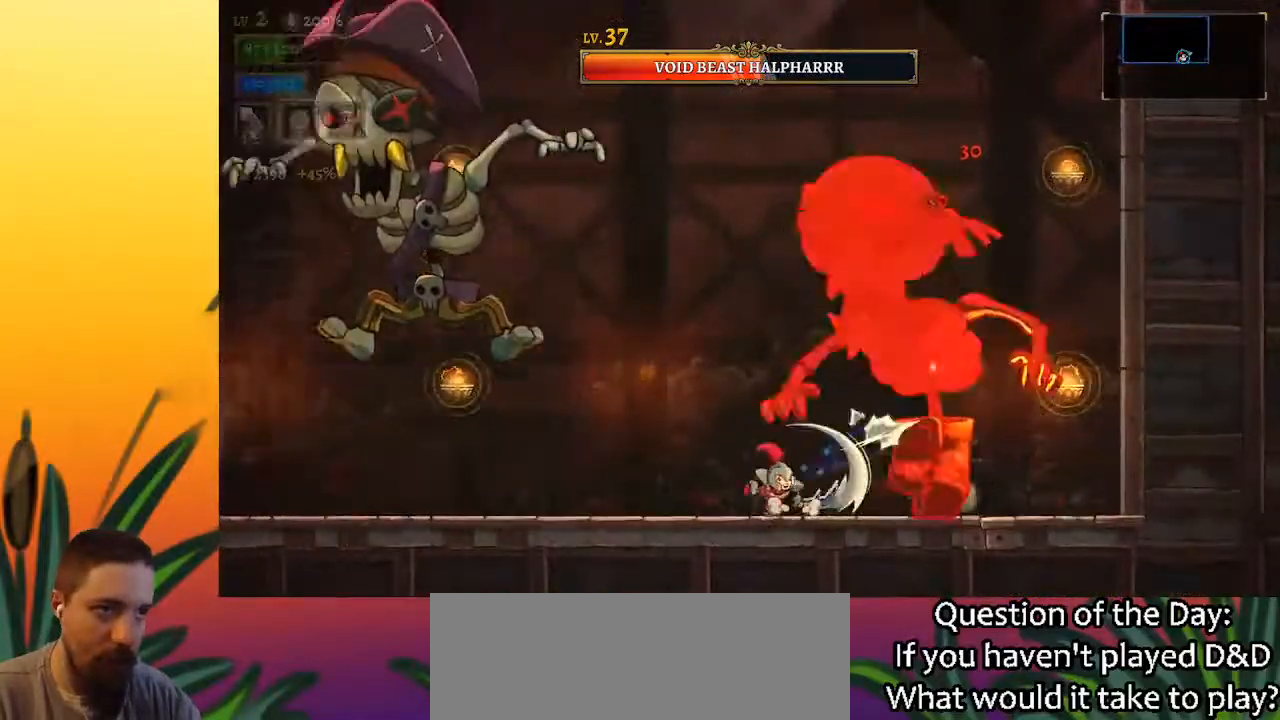
{"keys": ["left"], "events": [[283, "z", "down"], [317, "left", "down"], [467, "z", "up"]]}